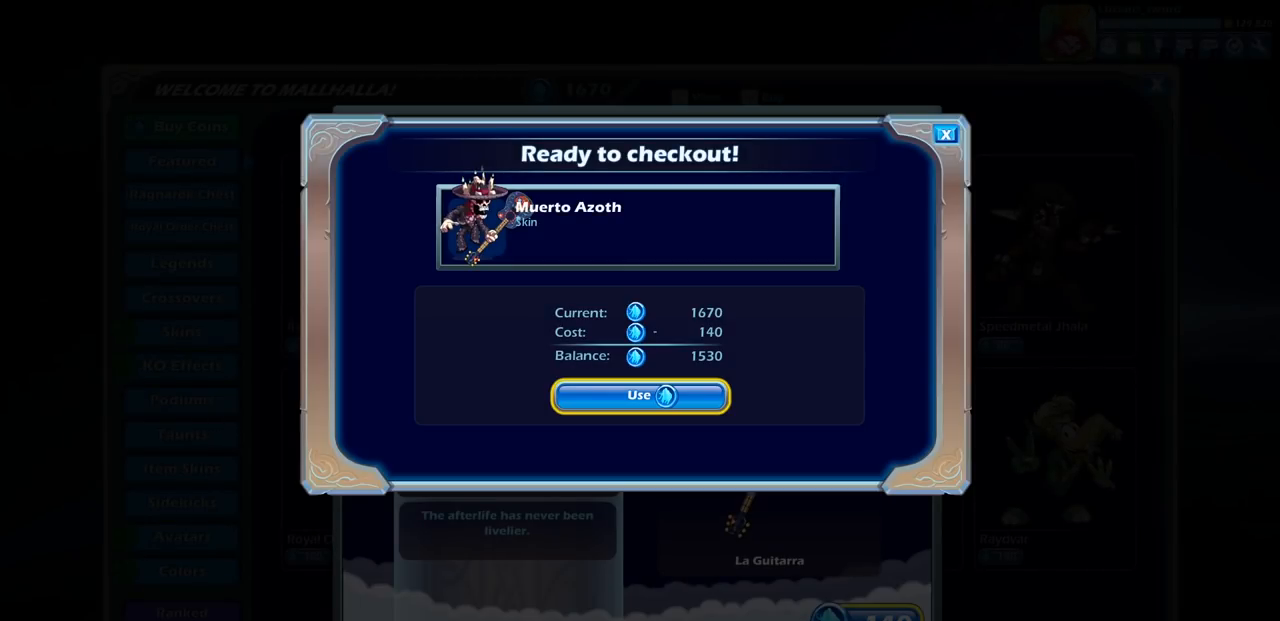
Gameplay with a controller (PlayStation layout); each line is a JSON object with the inputs held at the frame after it. "events" lists button and stick changes between this image and that frame as [ms after this image, input, new state], when the widget could be followed in between.
{"buttons": [], "left_stick": "center", "right_stick": "center", "events": [[217, "CROSS", "down"], [283, "CROSS", "up"]]}
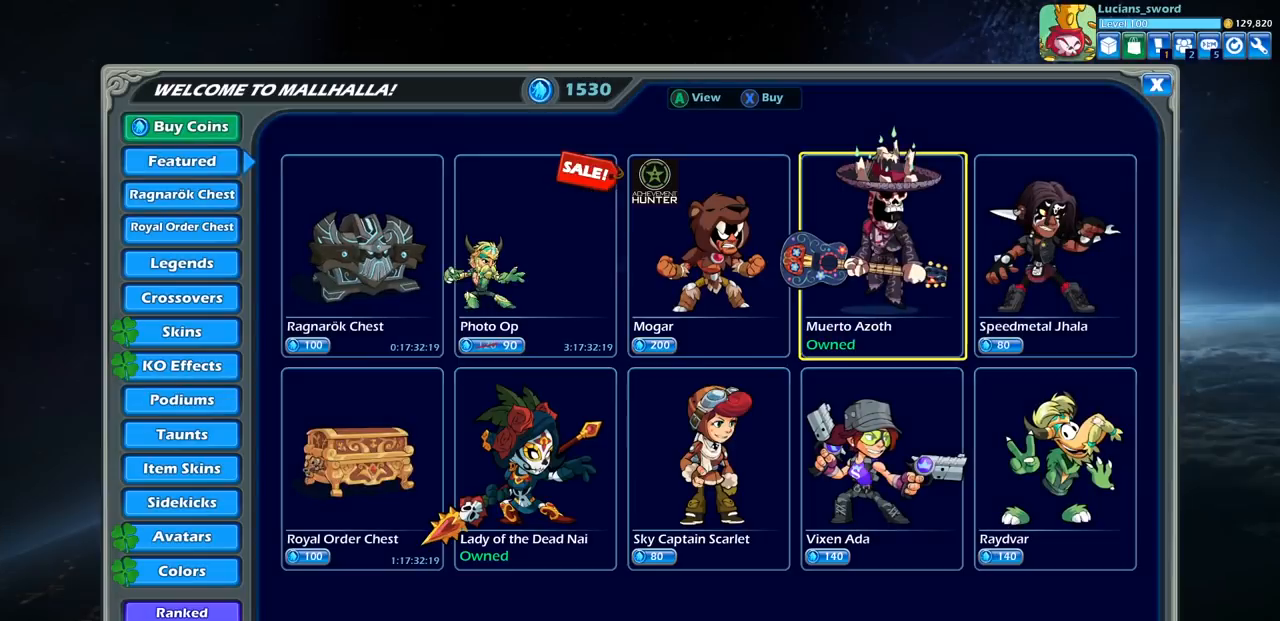
{"buttons": [], "left_stick": "center", "right_stick": "center", "events": []}
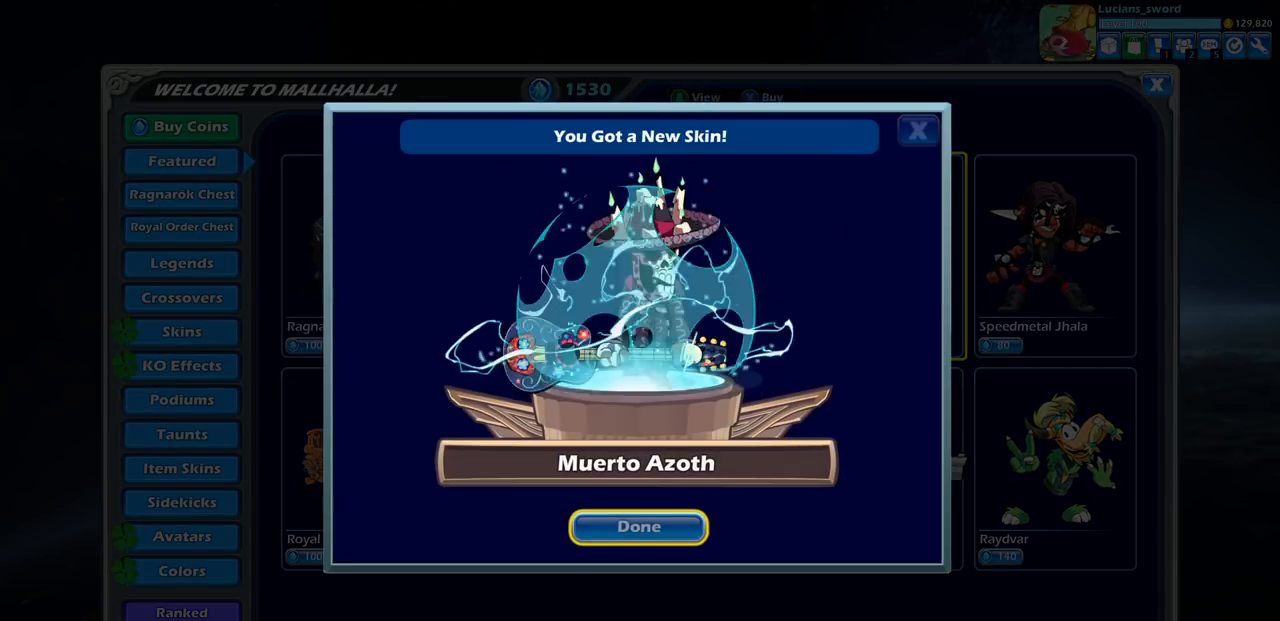
{"buttons": [], "left_stick": "center", "right_stick": "center", "events": []}
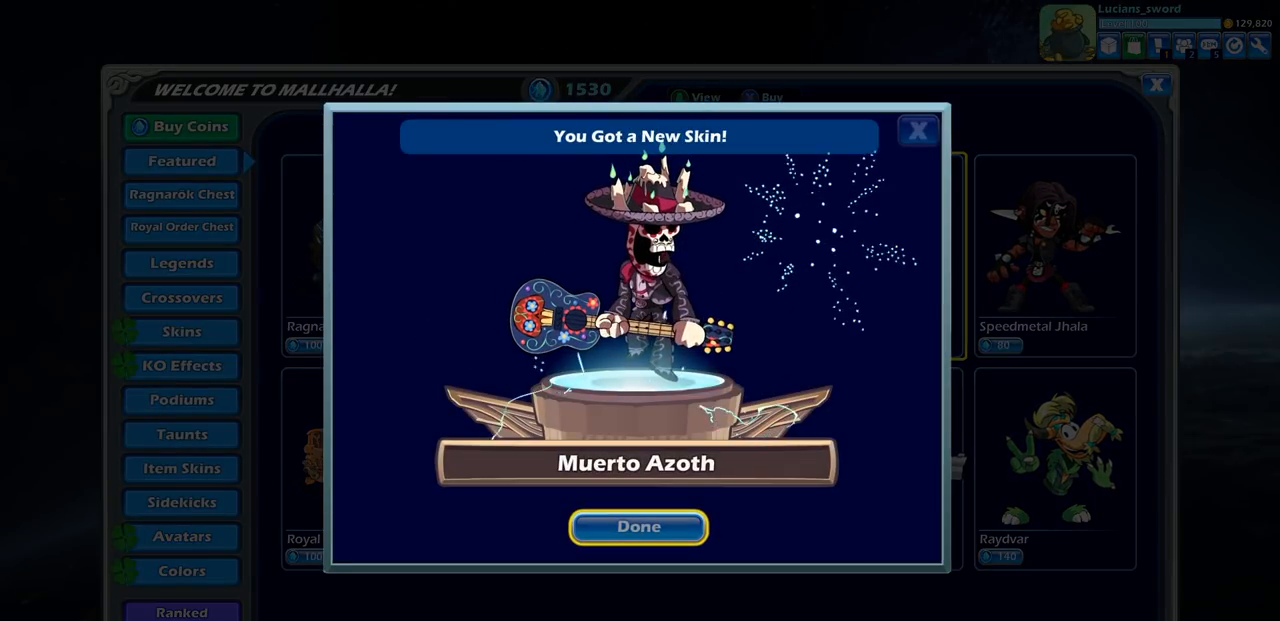
{"buttons": [], "left_stick": "center", "right_stick": "center", "events": [[167, "CROSS", "down"], [267, "CROSS", "up"]]}
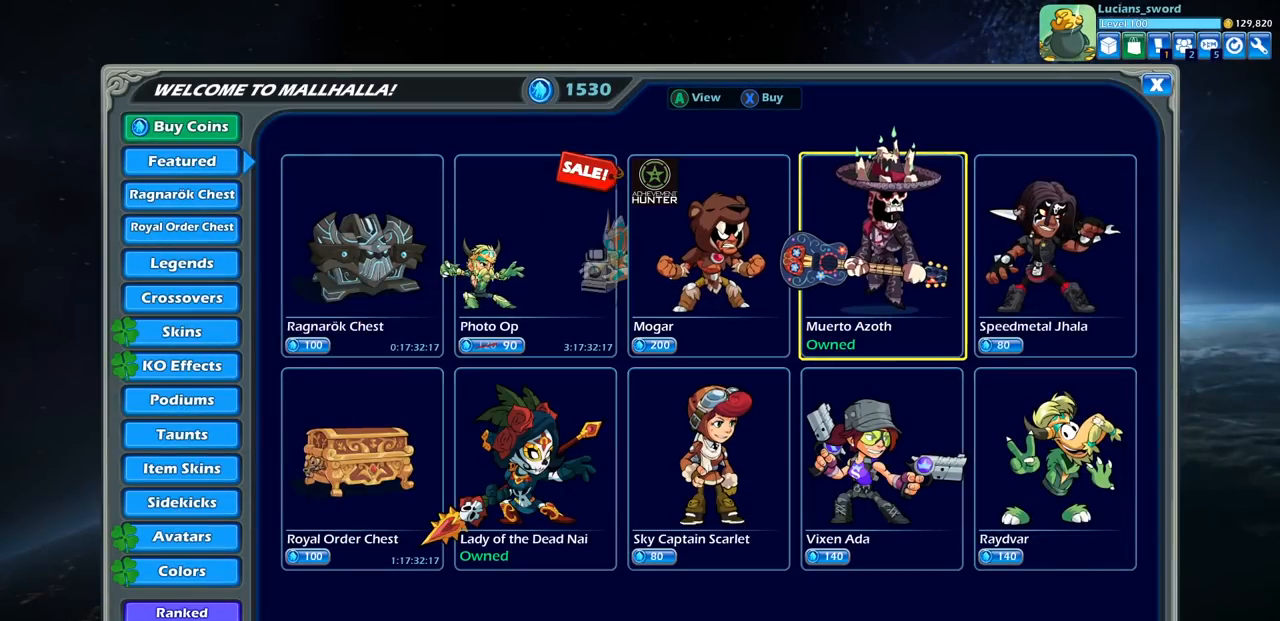
{"buttons": [], "left_stick": "left", "right_stick": "center", "events": [[183, "left_stick", "down"], [383, "left_stick", "center"], [450, "left_stick", "left"]]}
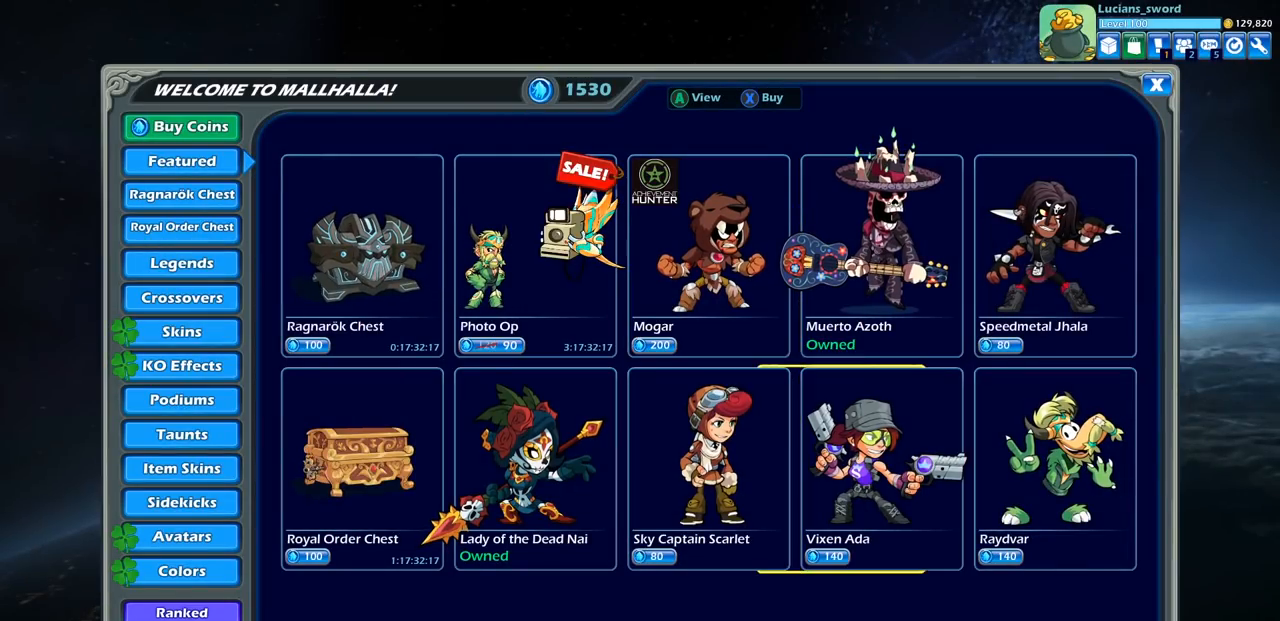
{"buttons": [], "left_stick": "center", "right_stick": "center", "events": [[83, "left_stick", "center"], [150, "left_stick", "left"], [283, "left_stick", "center"]]}
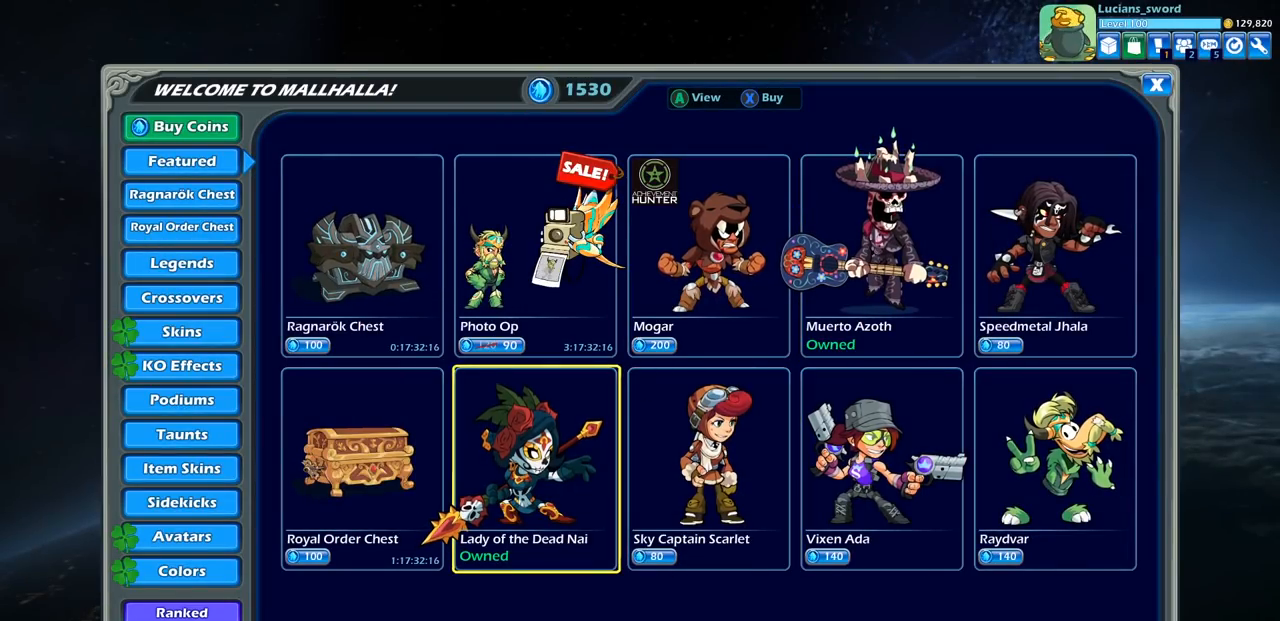
{"buttons": [], "left_stick": "center", "right_stick": "center", "events": [[183, "CROSS", "down"], [267, "CROSS", "up"]]}
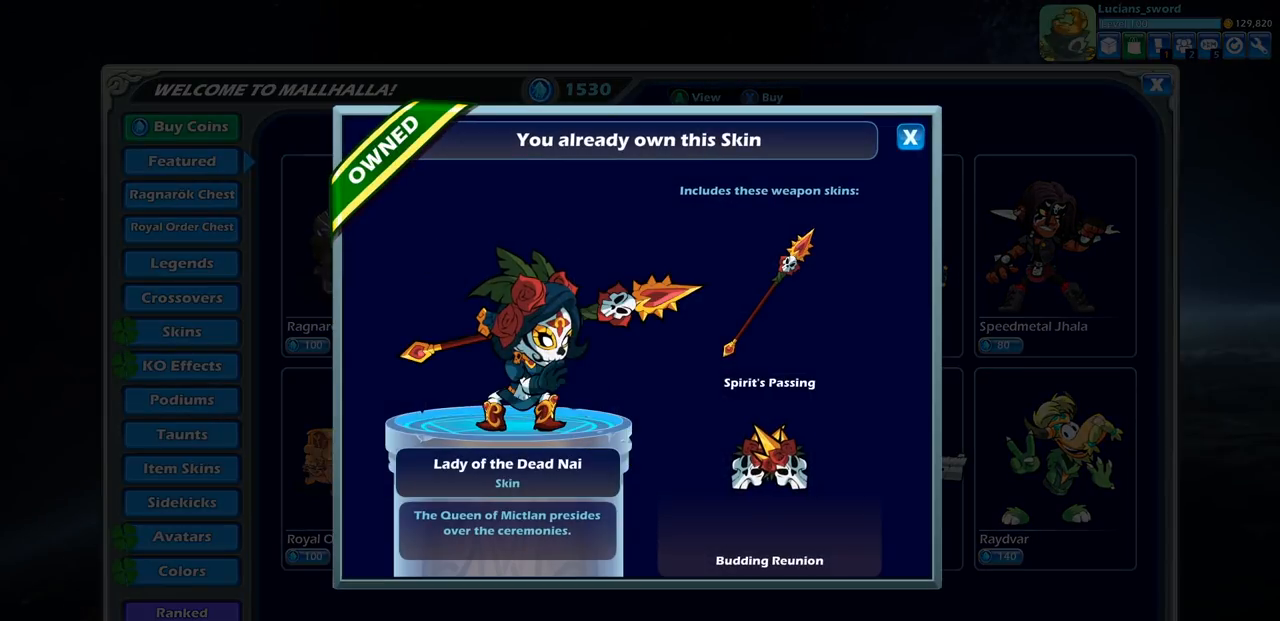
{"buttons": [], "left_stick": "center", "right_stick": "center", "events": [[283, "CIRCLE", "down"], [383, "CIRCLE", "up"]]}
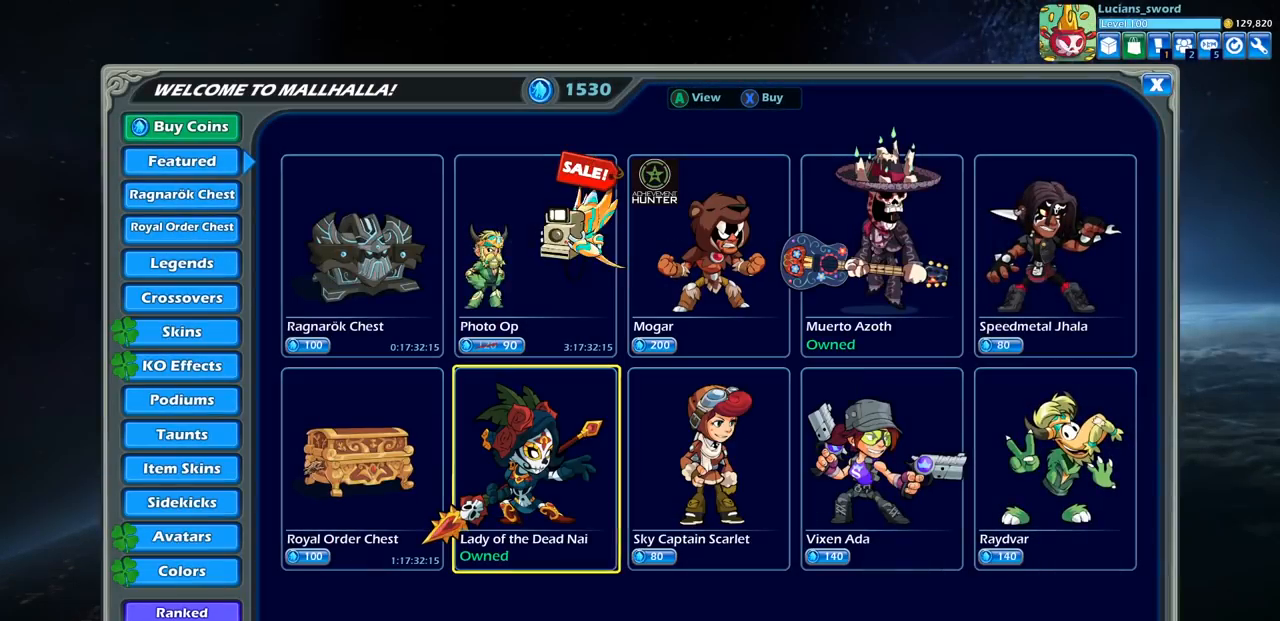
{"buttons": [], "left_stick": "center", "right_stick": "center", "events": []}
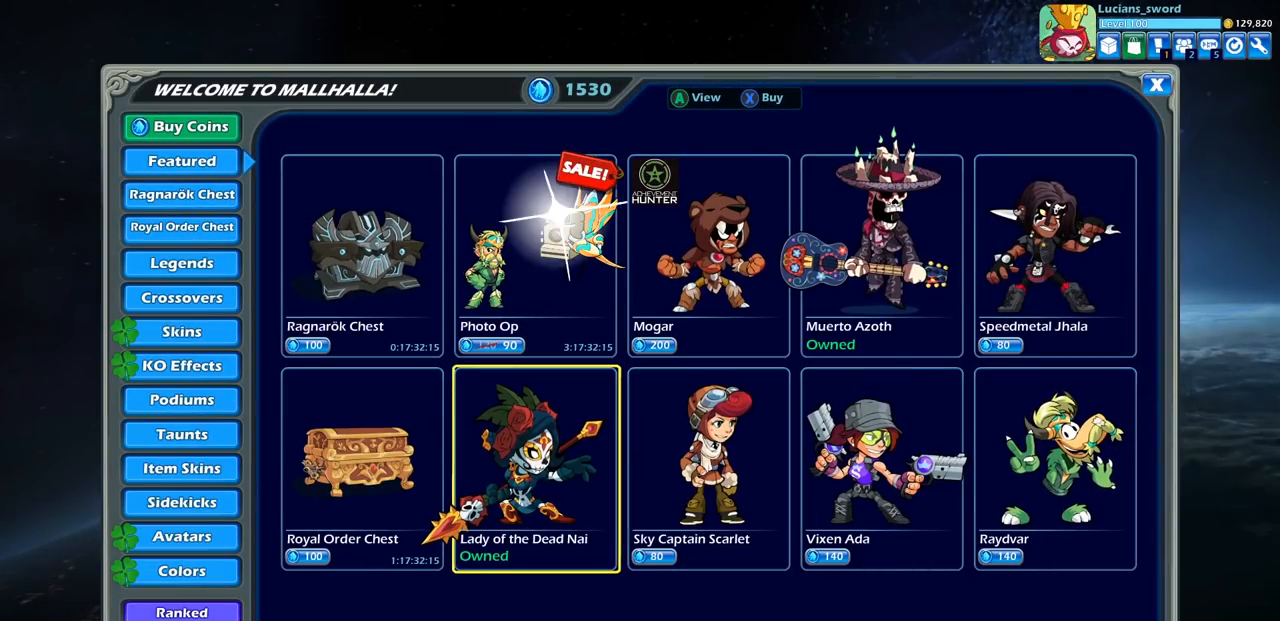
{"buttons": [], "left_stick": "center", "right_stick": "center", "events": []}
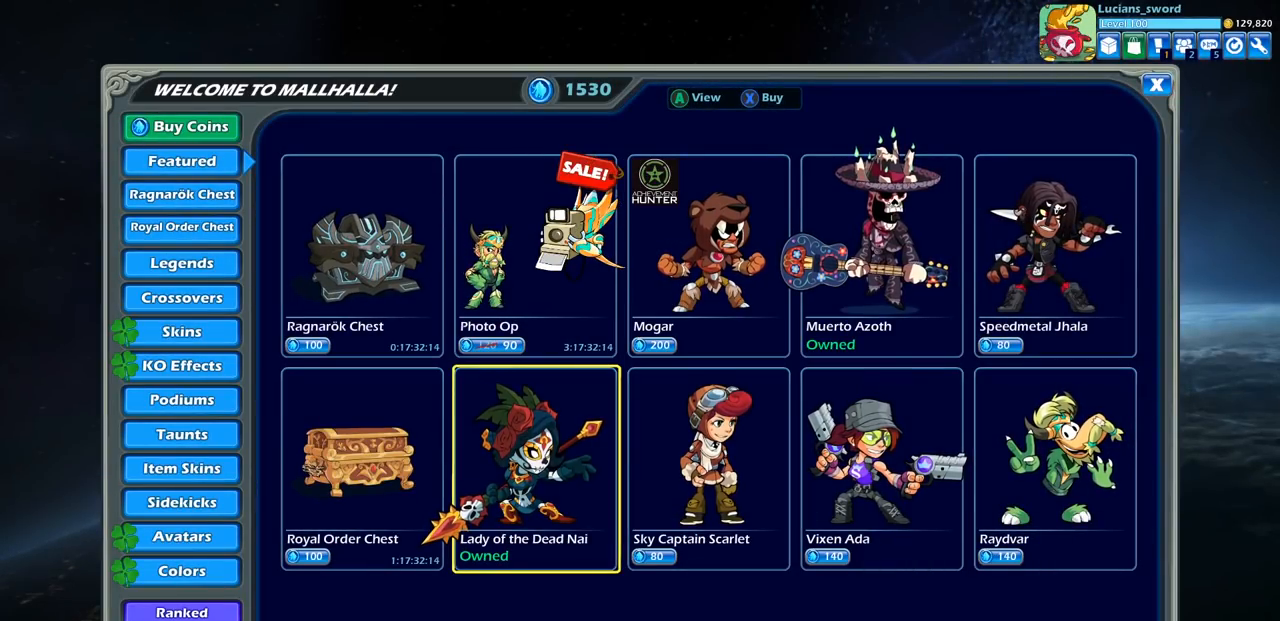
{"buttons": [], "left_stick": "center", "right_stick": "center", "events": []}
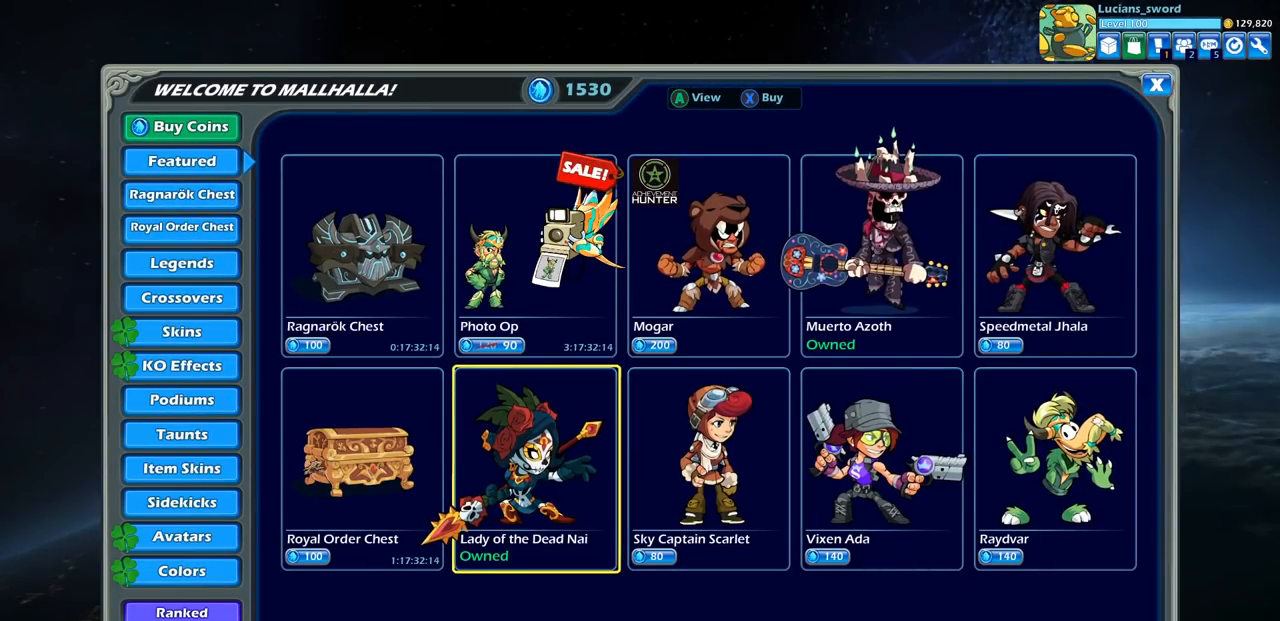
{"buttons": ["CIRCLE"], "left_stick": "center", "right_stick": "center", "events": [[483, "CIRCLE", "down"]]}
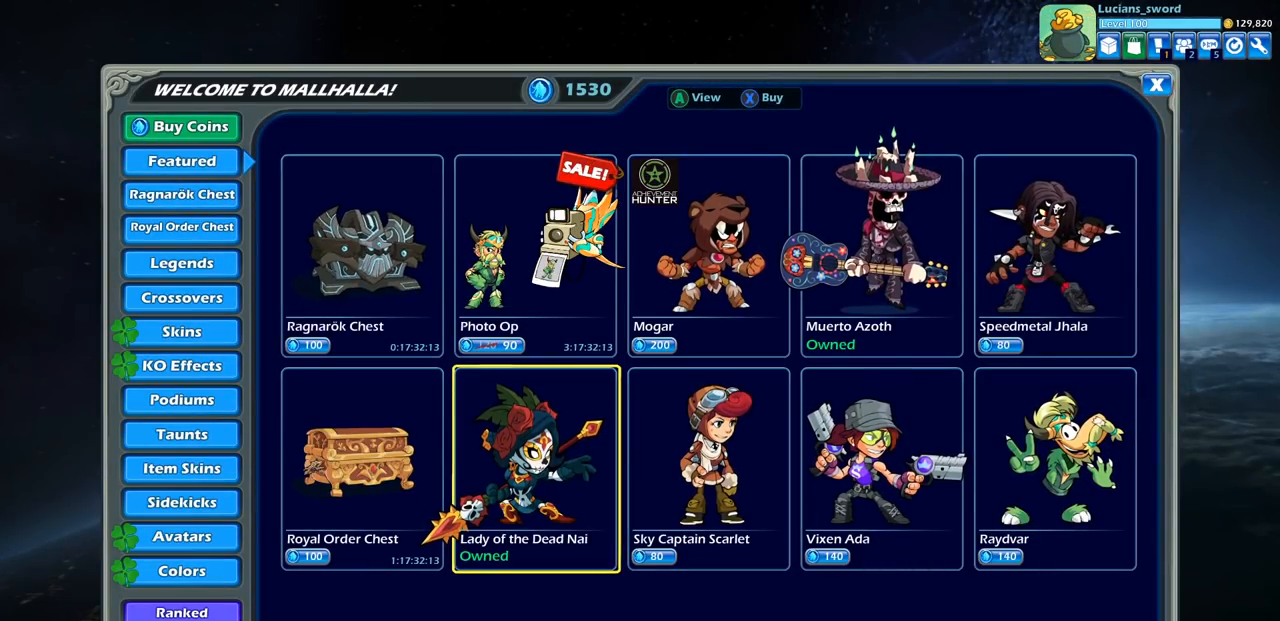
{"buttons": ["CIRCLE"], "left_stick": "center", "right_stick": "center", "events": [[100, "CIRCLE", "up"], [450, "CIRCLE", "down"]]}
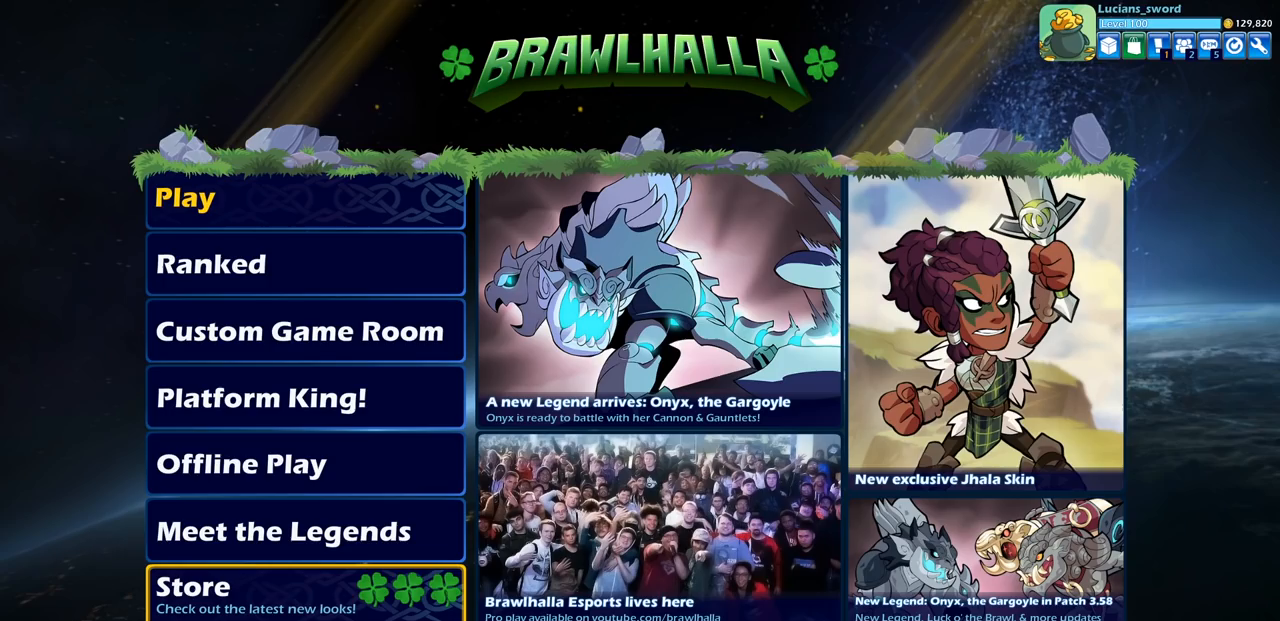
{"buttons": [], "left_stick": "center", "right_stick": "center", "events": [[33, "CIRCLE", "up"]]}
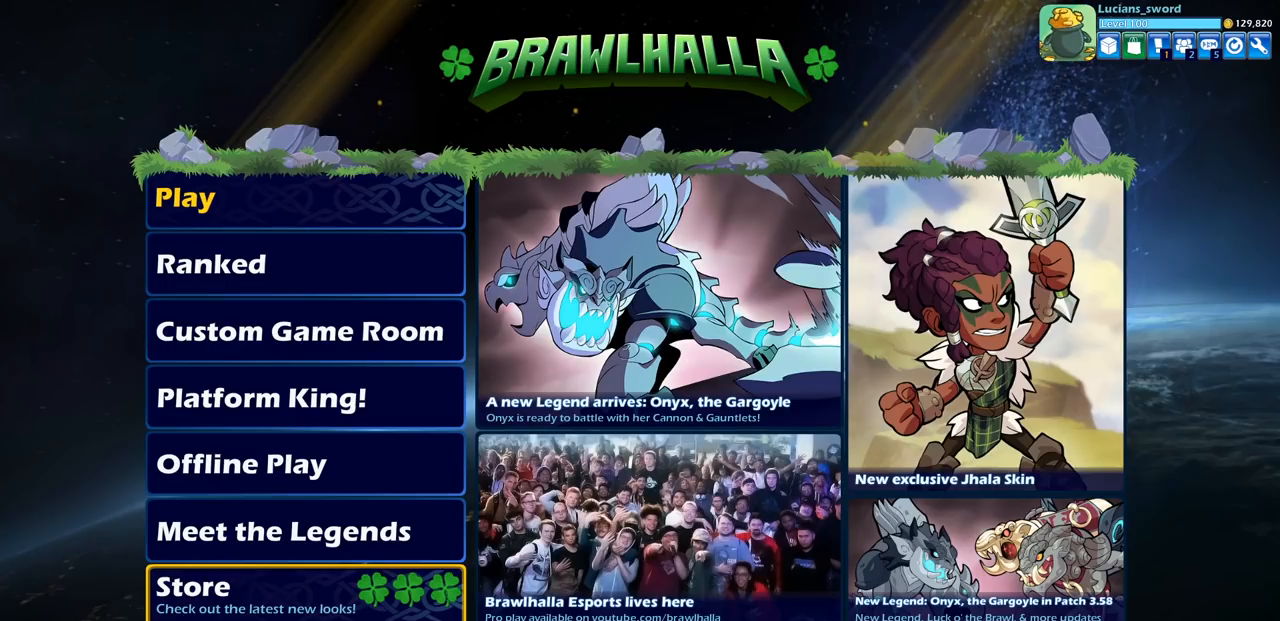
{"buttons": [], "left_stick": "up", "right_stick": "center", "events": [[33, "left_stick", "up"], [167, "left_stick", "center"], [283, "left_stick", "up"], [417, "left_stick", "center"], [500, "left_stick", "up"]]}
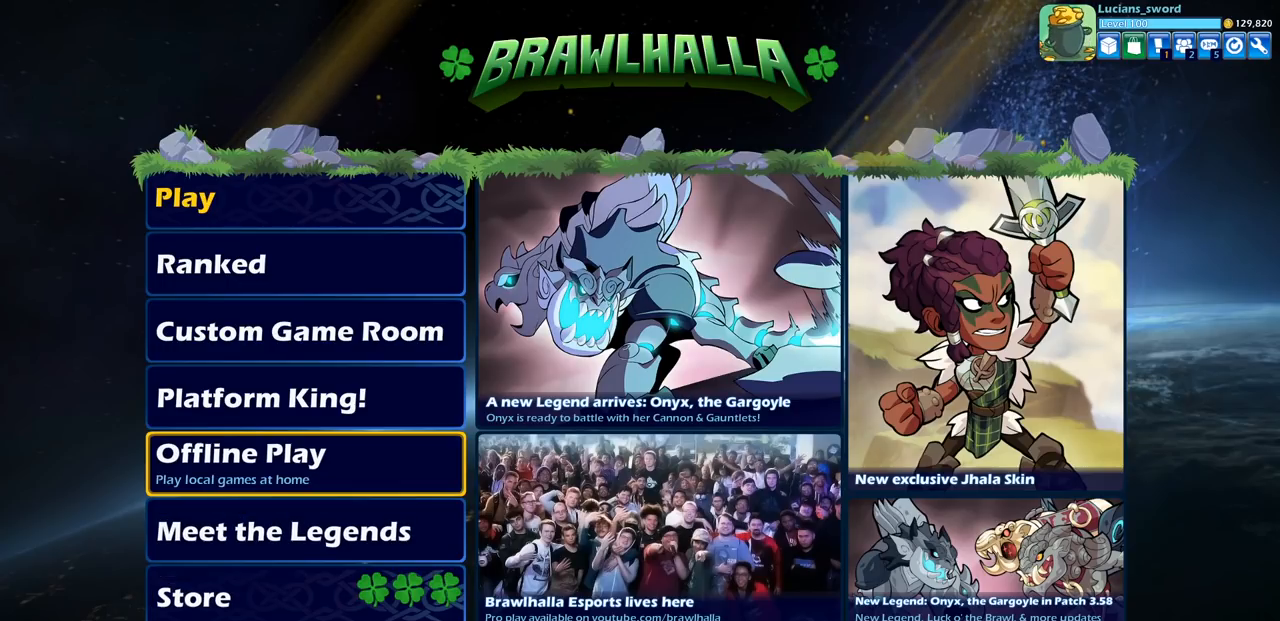
{"buttons": [], "left_stick": "center", "right_stick": "center", "events": [[100, "left_stick", "center"], [200, "left_stick", "up"], [283, "left_stick", "center"], [433, "left_stick", "up"], [500, "left_stick", "center"]]}
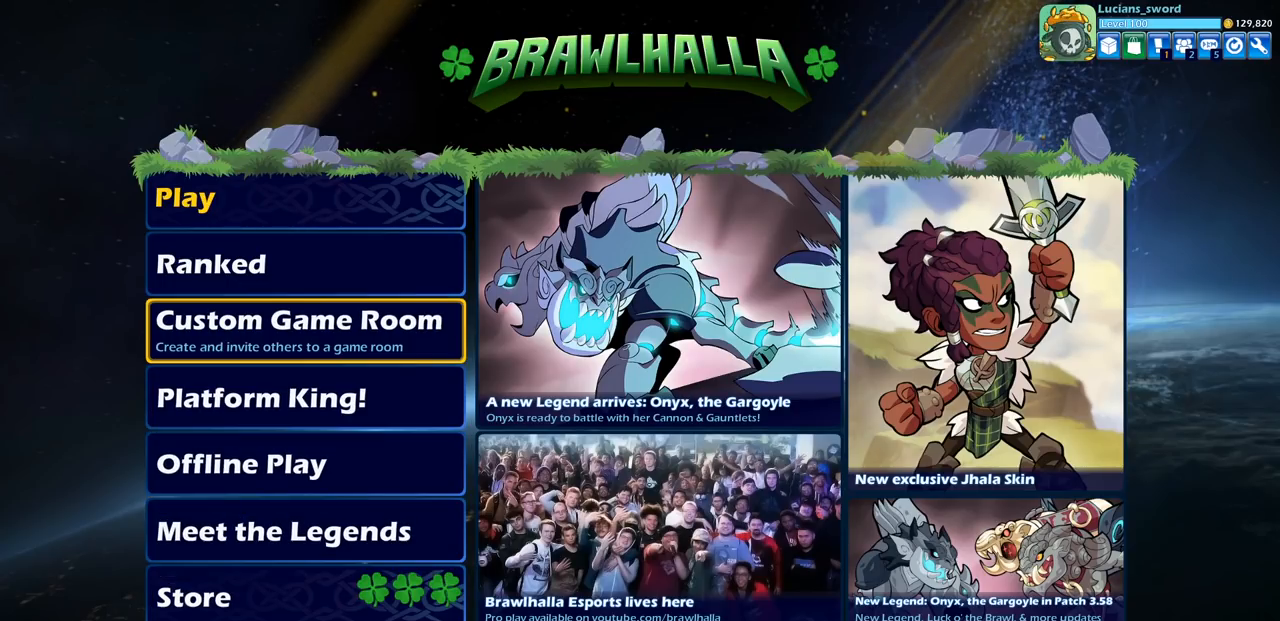
{"buttons": [], "left_stick": "center", "right_stick": "center", "events": [[83, "left_stick", "up"], [167, "left_stick", "center"], [333, "CROSS", "down"], [450, "CROSS", "up"]]}
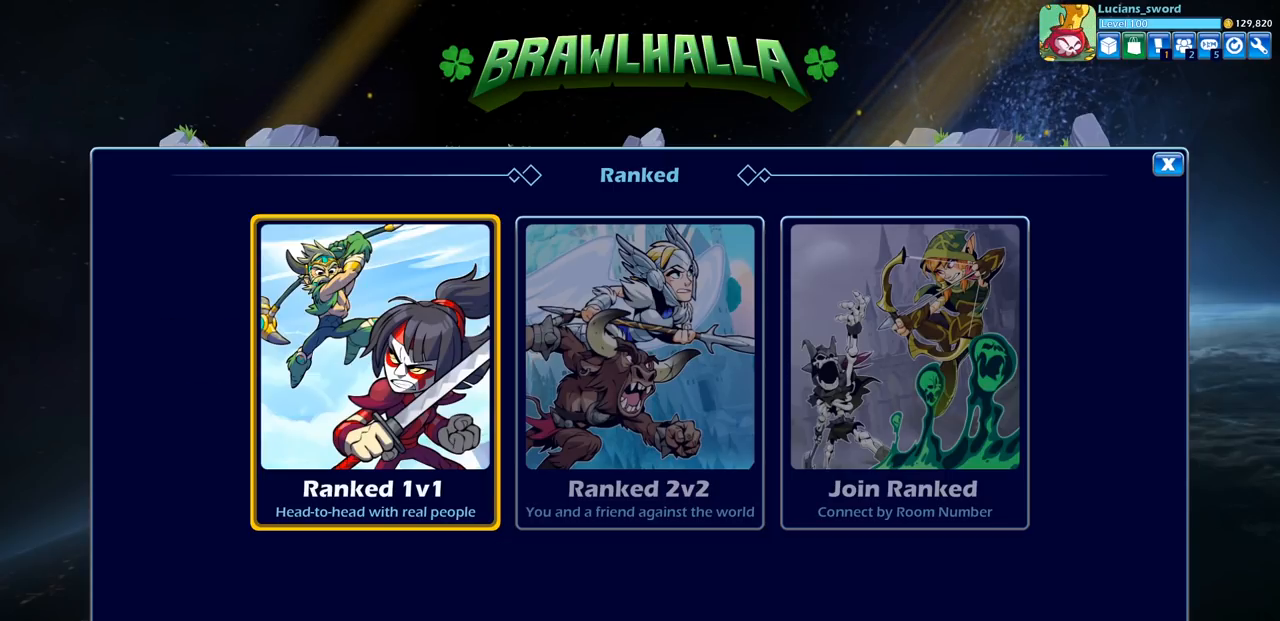
{"buttons": [], "left_stick": "center", "right_stick": "center", "events": [[217, "CIRCLE", "down"], [333, "CIRCLE", "up"]]}
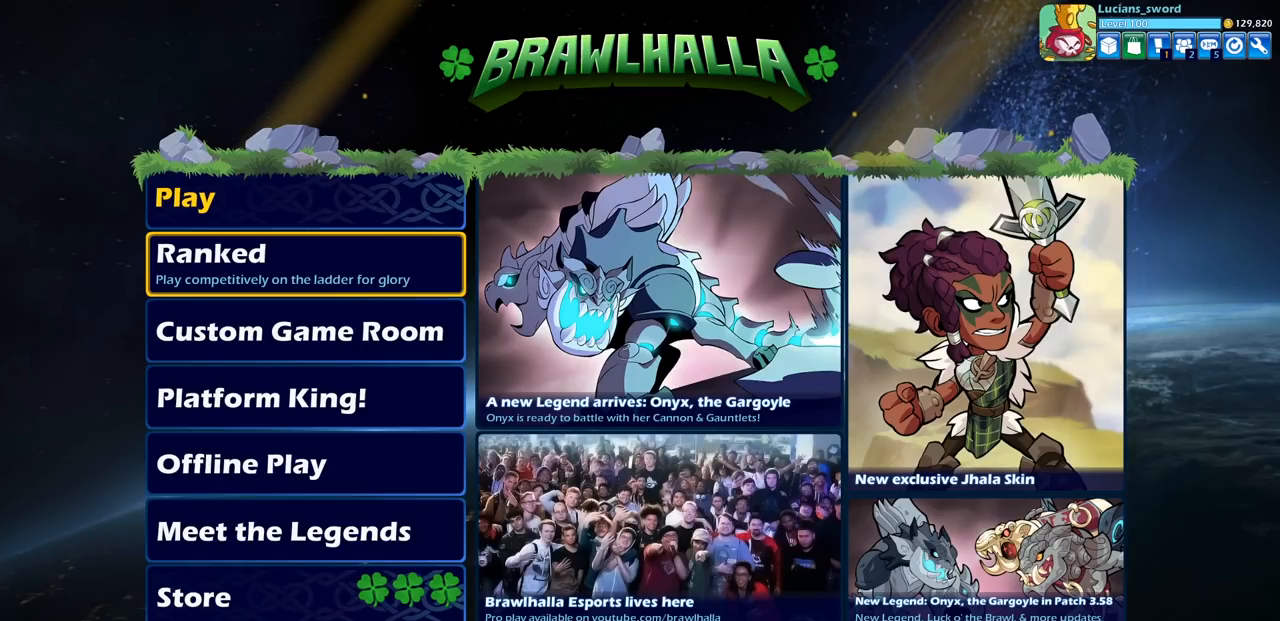
{"buttons": [], "left_stick": "center", "right_stick": "center", "events": [[33, "left_stick", "up"], [150, "left_stick", "center"]]}
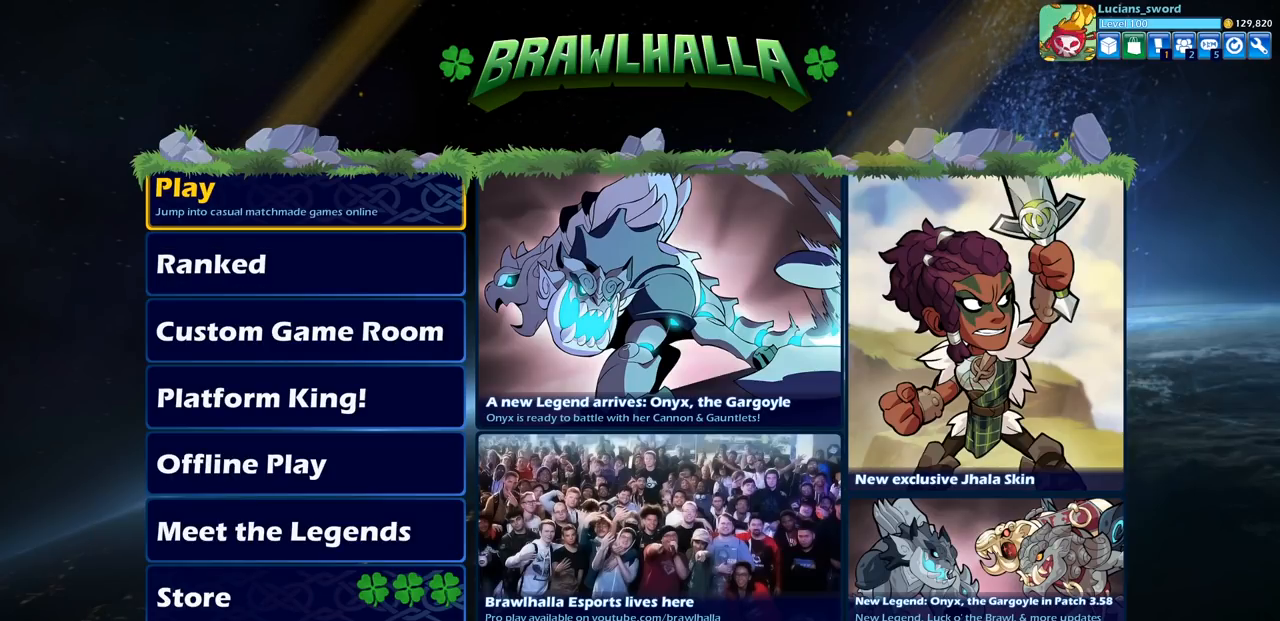
{"buttons": [], "left_stick": "center", "right_stick": "center", "events": []}
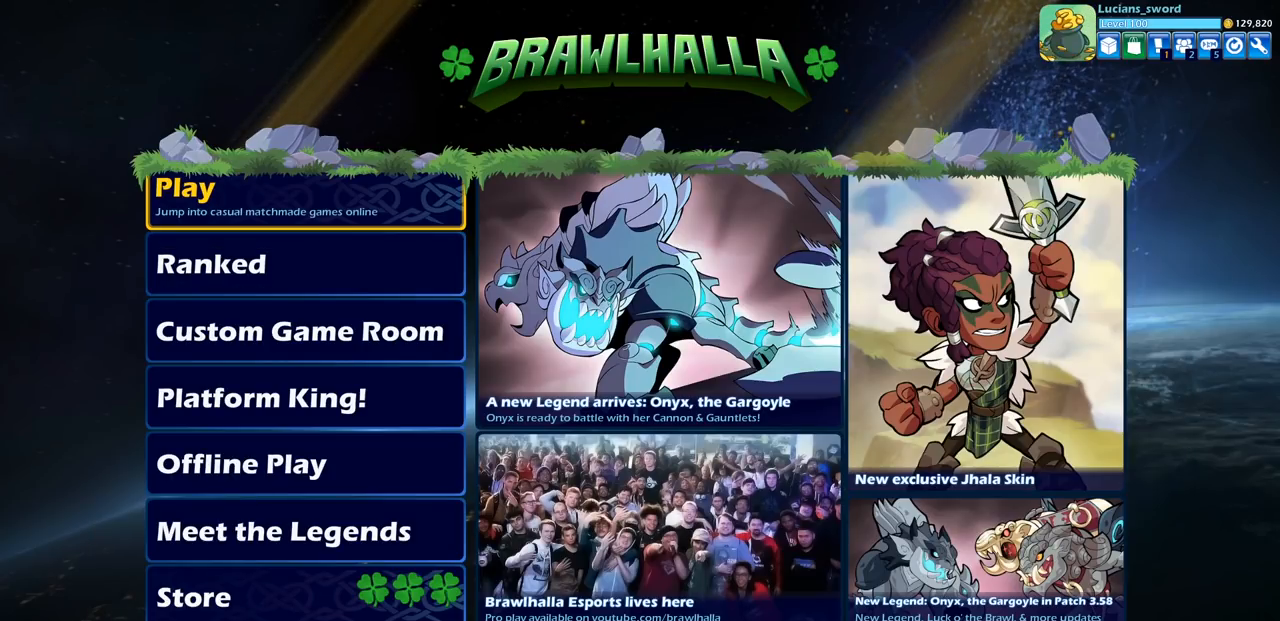
{"buttons": [], "left_stick": "center", "right_stick": "center", "events": []}
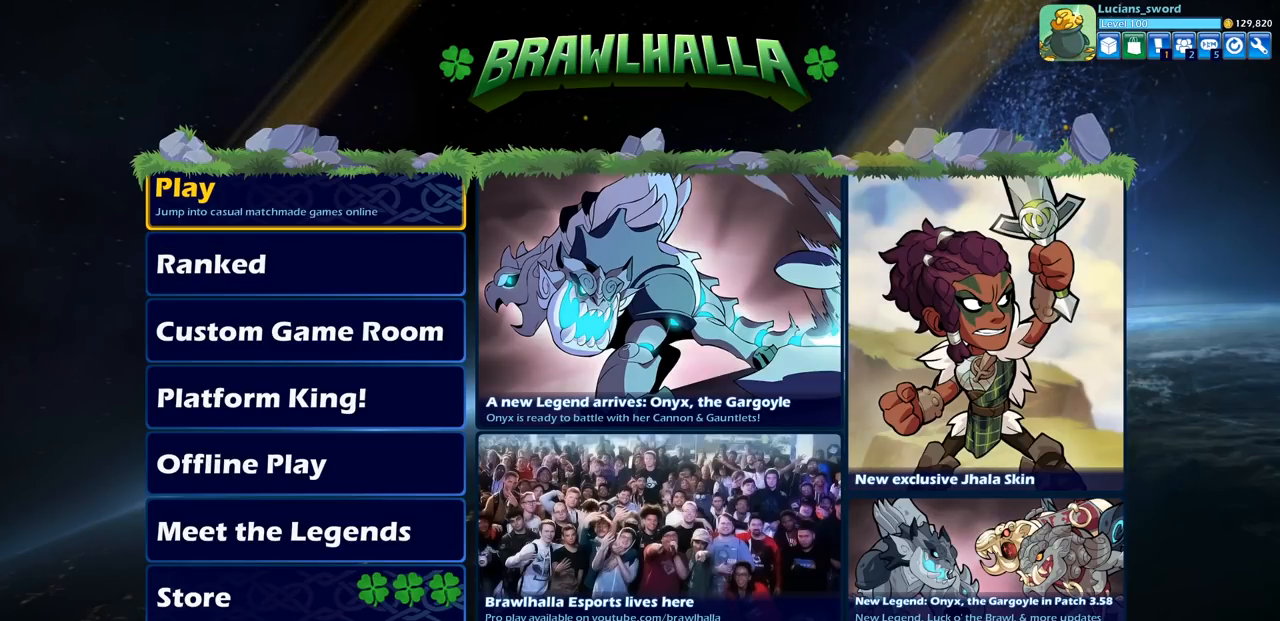
{"buttons": [], "left_stick": "center", "right_stick": "center", "events": [[383, "CROSS", "down"], [500, "CROSS", "up"]]}
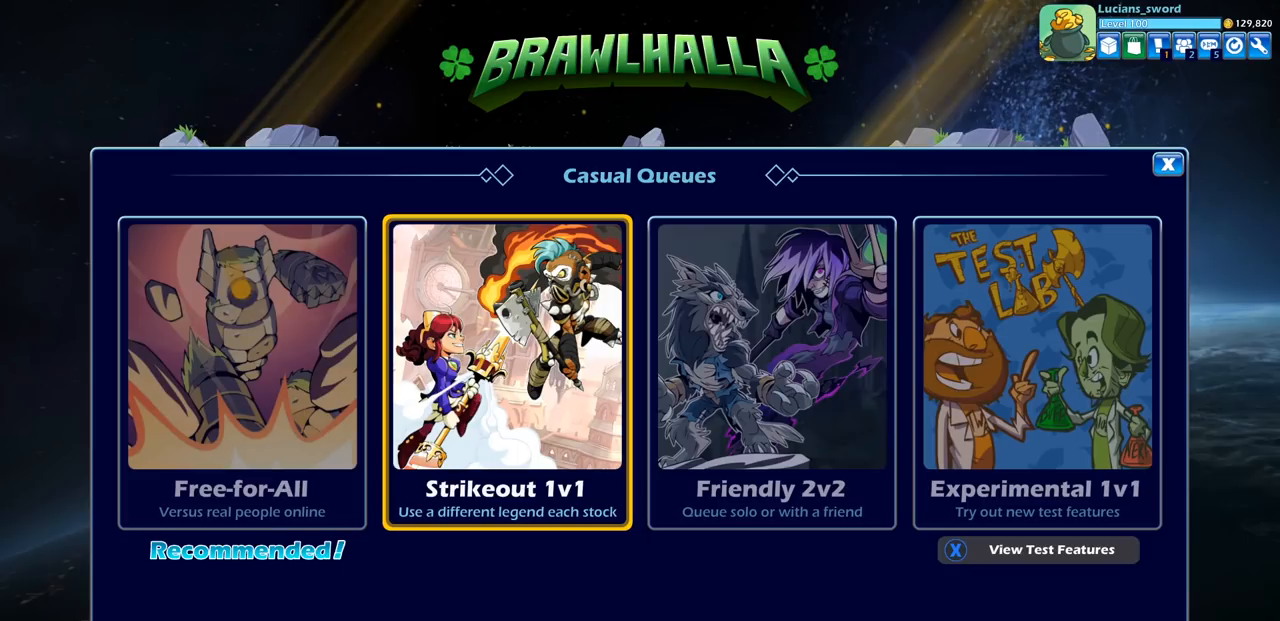
{"buttons": [], "left_stick": "center", "right_stick": "center", "events": []}
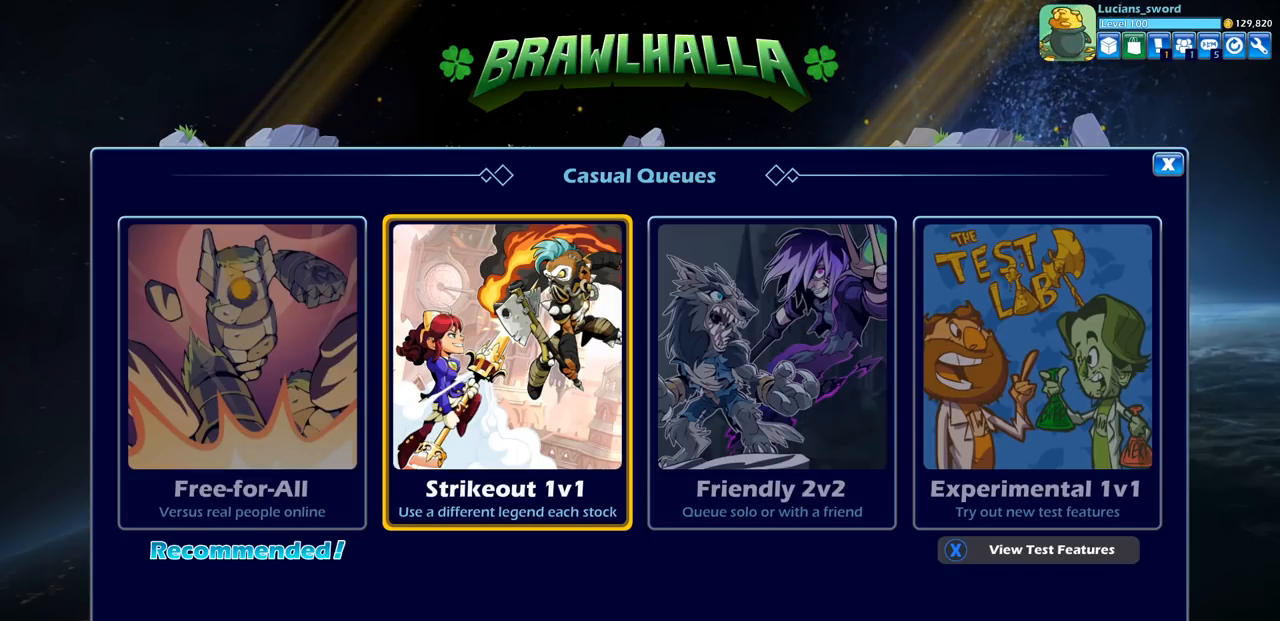
{"buttons": [], "left_stick": "center", "right_stick": "center", "events": [[67, "left_stick", "right"], [200, "left_stick", "center"], [300, "left_stick", "right"], [433, "left_stick", "center"]]}
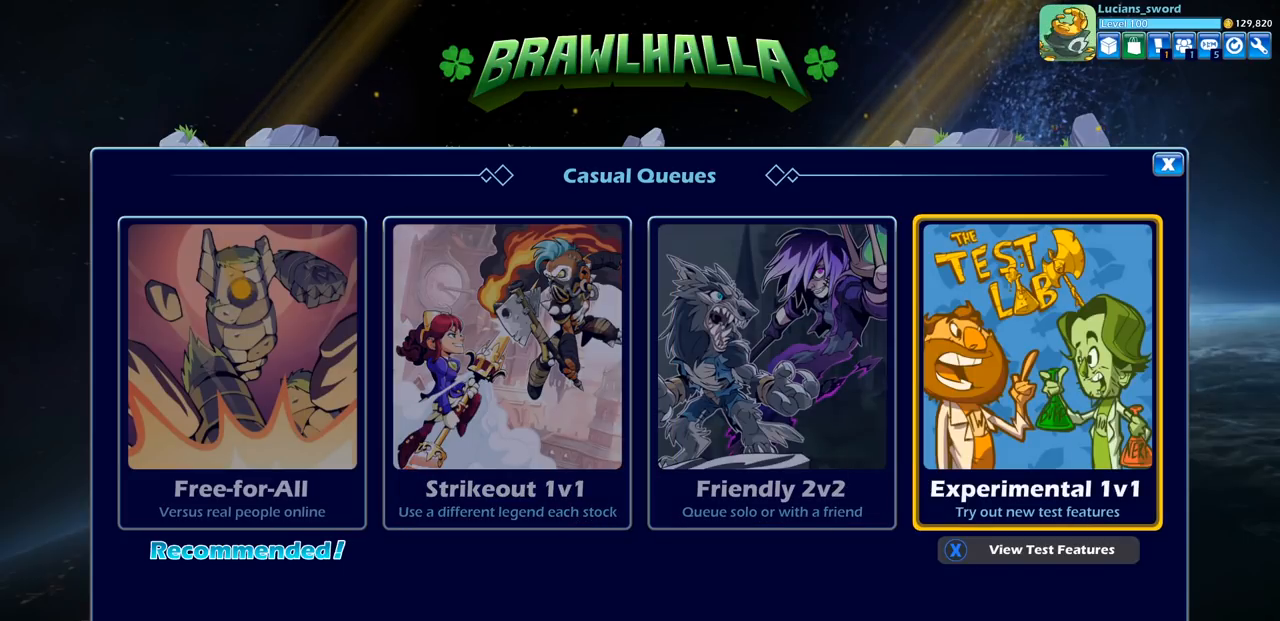
{"buttons": [], "left_stick": "center", "right_stick": "center", "events": [[350, "left_stick", "left"], [500, "left_stick", "center"]]}
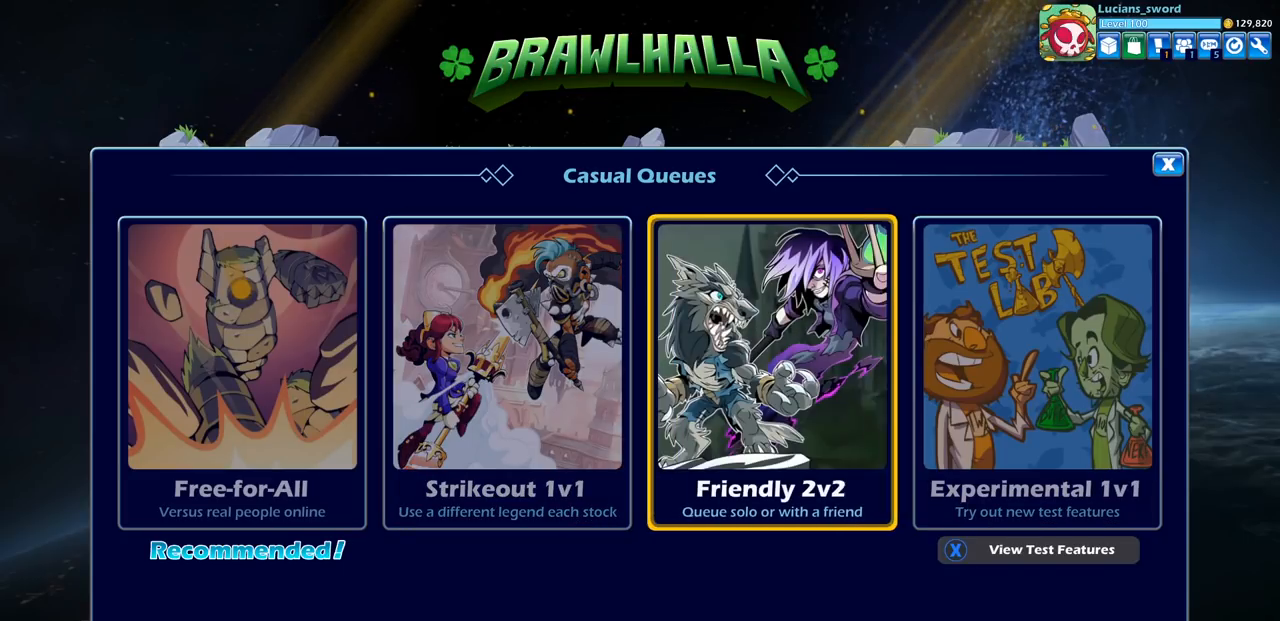
{"buttons": [], "left_stick": "center", "right_stick": "center", "events": [[83, "left_stick", "left"], [200, "left_stick", "center"]]}
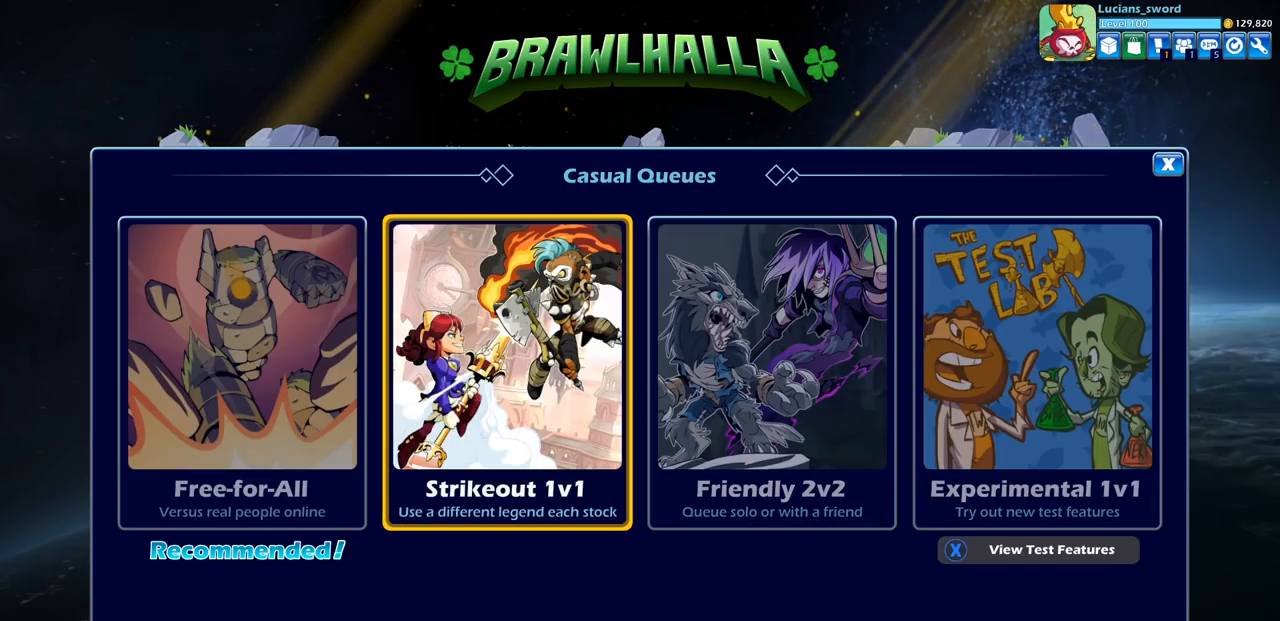
{"buttons": [], "left_stick": "center", "right_stick": "center", "events": []}
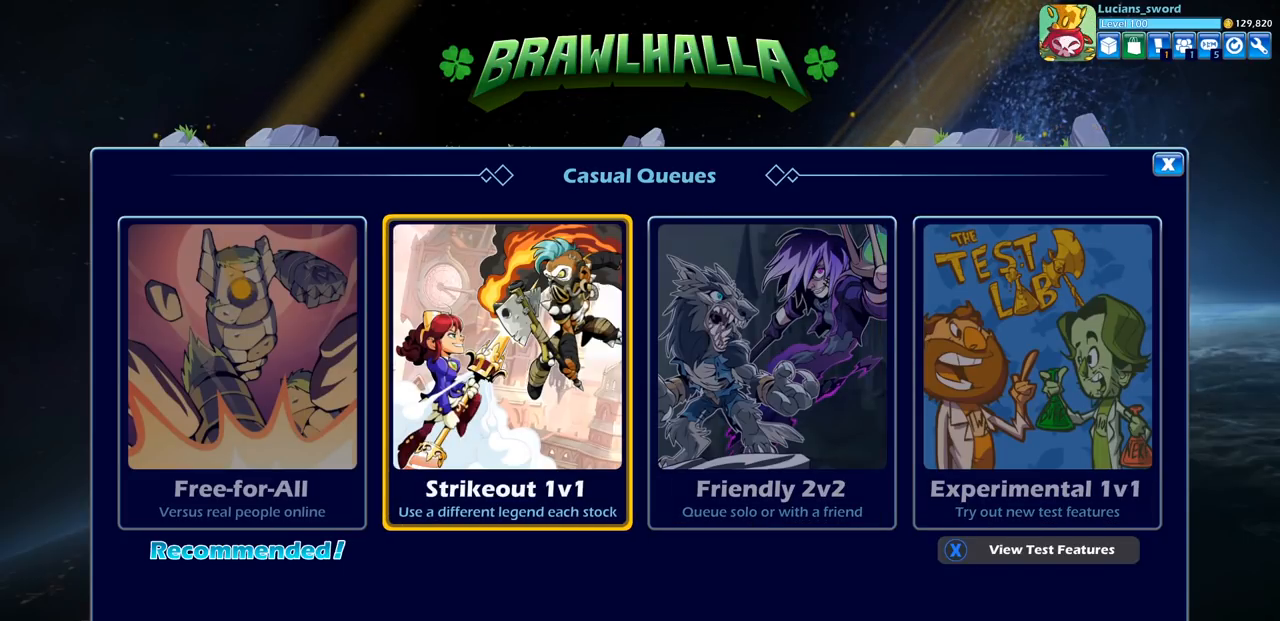
{"buttons": [], "left_stick": "center", "right_stick": "center", "events": [[33, "CROSS", "down"], [133, "CROSS", "up"]]}